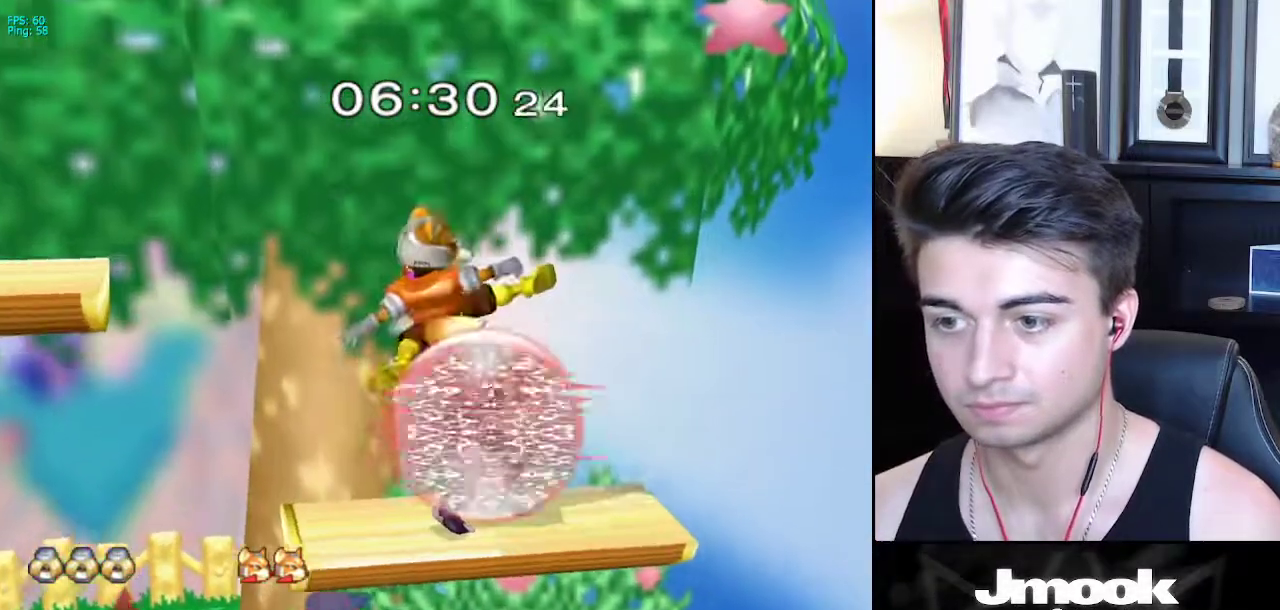
Gameplay with a controller (Nintendo layout); each line is a JSON object with the inputs held at the frame after it. "events" lists button and stick changes between this image and that frame as [ms after this image, input, new state], when the widget could be followed in between. Not read: L3 R3 START.
{"buttons": [], "left_stick": "left", "right_stick": "center", "events": [[233, "left_stick", "down-left"], [367, "L1", "up"], [367, "left_stick", "left"]]}
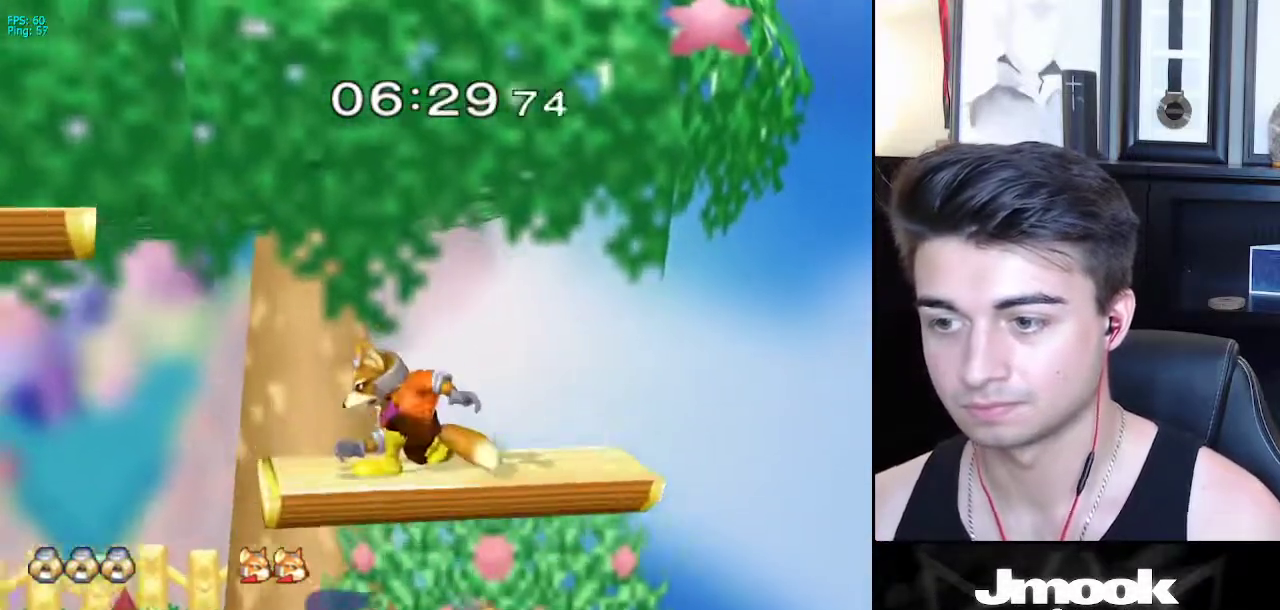
{"buttons": [], "left_stick": "center", "right_stick": "center", "events": [[17, "left_stick", "down-left"], [33, "L1", "down"], [300, "X", "down"], [367, "R1", "down"], [400, "X", "up"], [450, "L1", "up"], [483, "R1", "up"], [483, "left_stick", "center"]]}
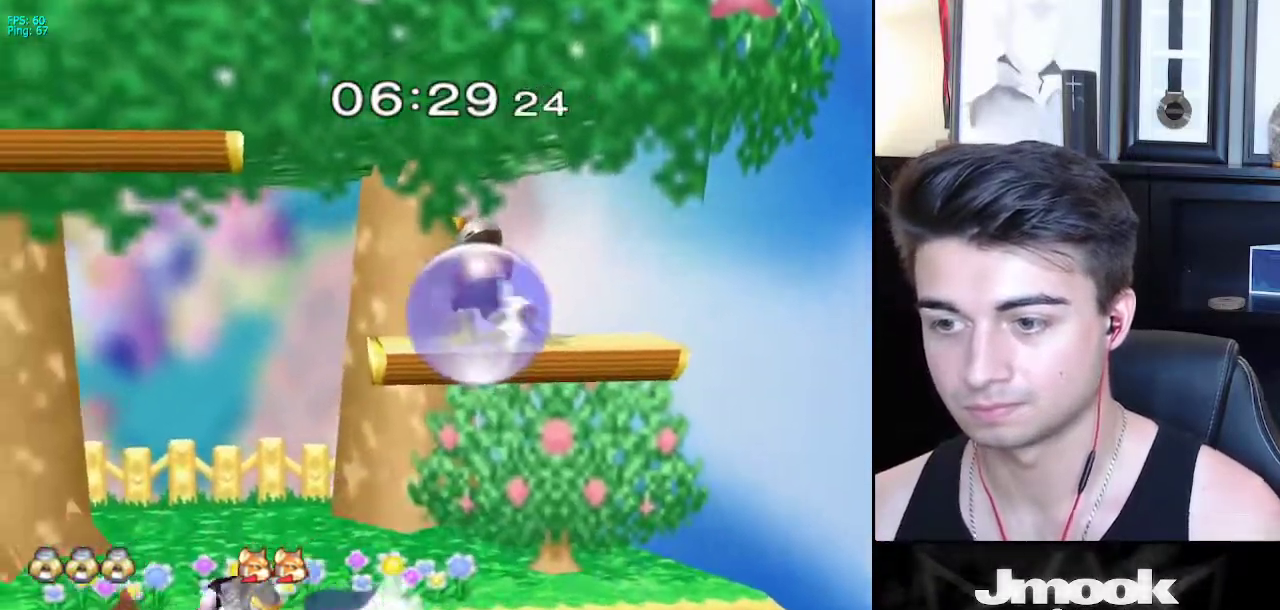
{"buttons": [], "left_stick": "up", "right_stick": "center", "events": [[33, "left_stick", "up"], [100, "left_stick", "up-right"], [483, "left_stick", "up"]]}
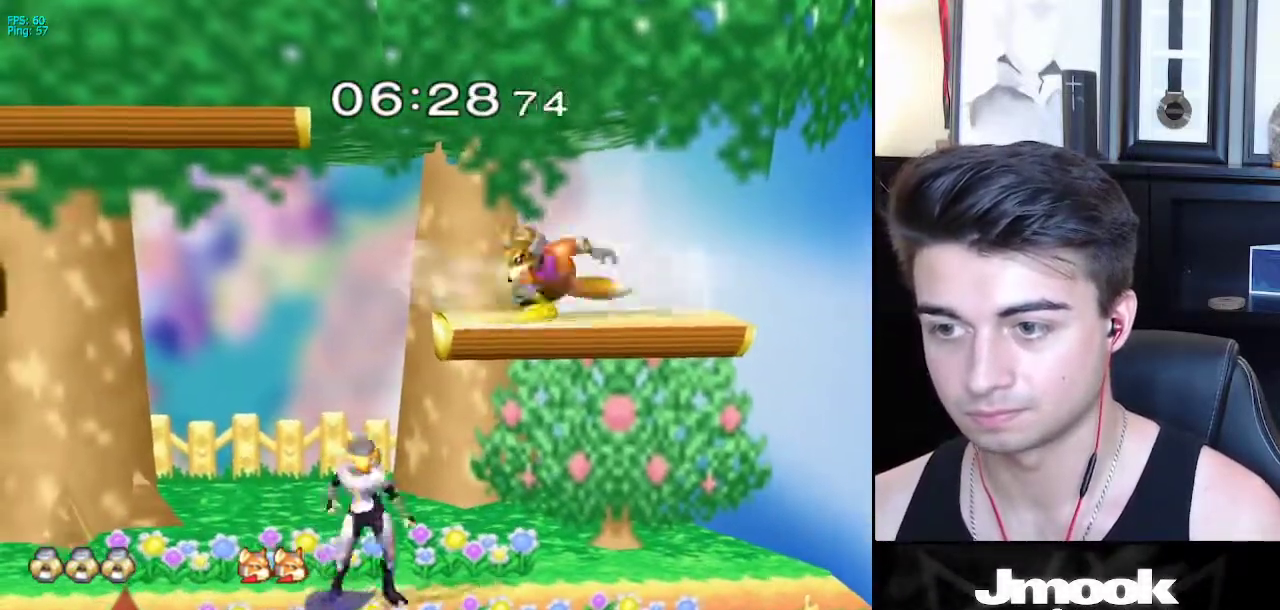
{"buttons": [], "left_stick": "left", "right_stick": "center", "events": [[67, "A", "down"], [217, "A", "up"], [383, "left_stick", "center"], [500, "left_stick", "left"]]}
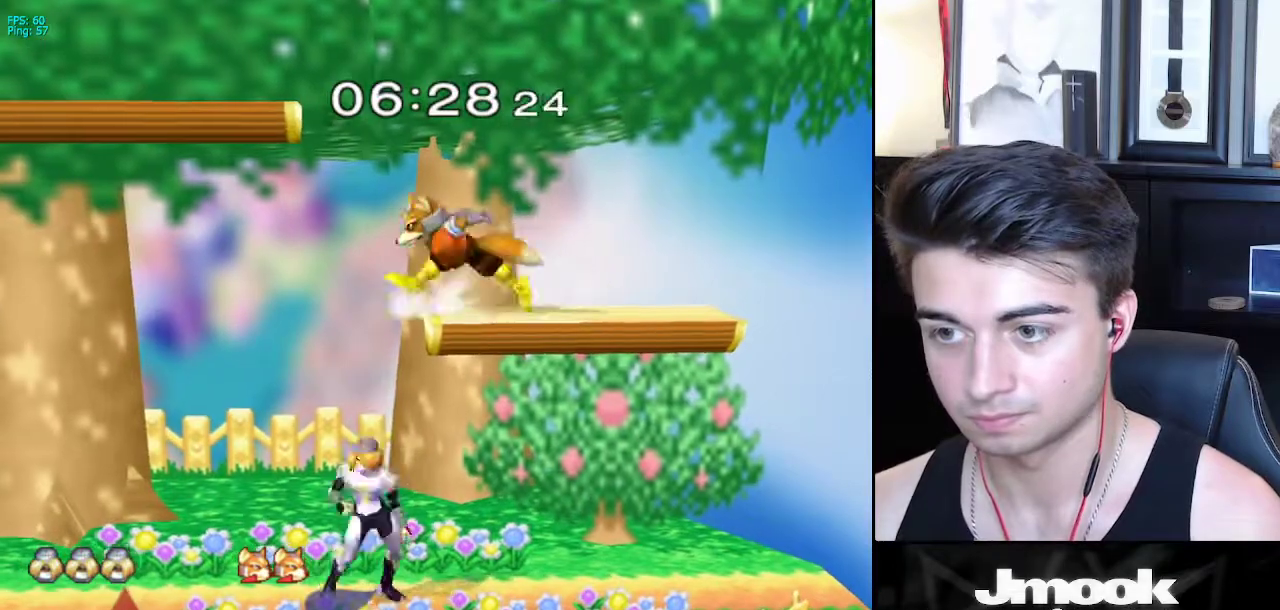
{"buttons": [], "left_stick": "down", "right_stick": "center", "events": [[17, "X", "down"], [67, "X", "up"], [133, "left_stick", "center"], [183, "right_stick", "right"], [250, "right_stick", "center"], [400, "left_stick", "down"]]}
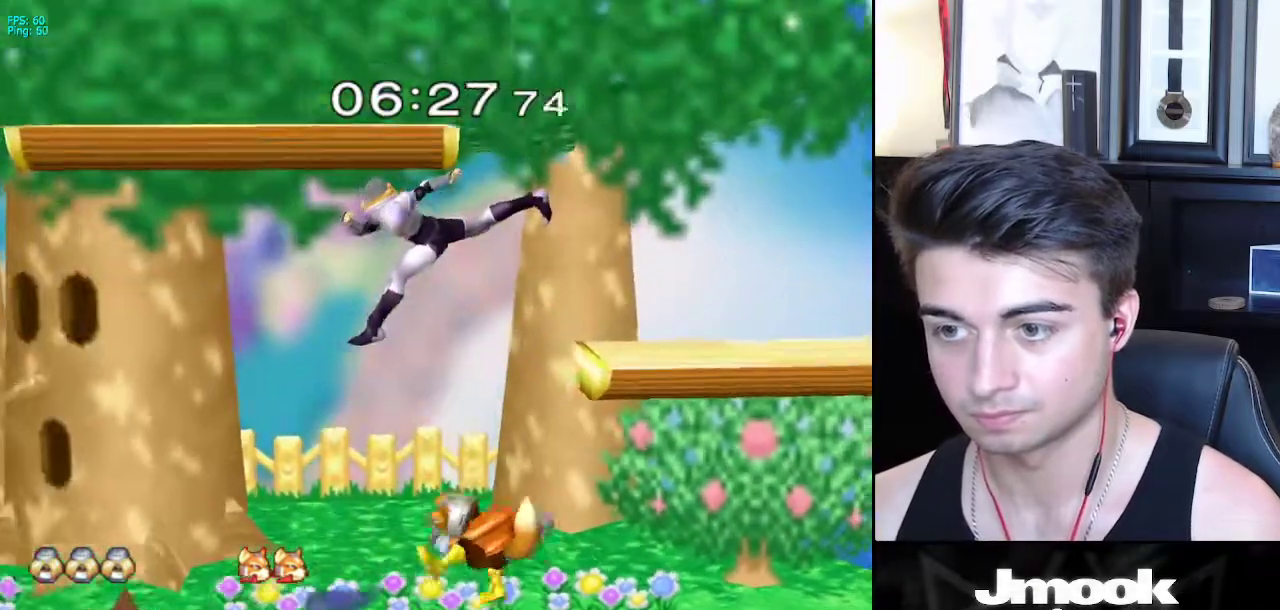
{"buttons": [], "left_stick": "up-right", "right_stick": "center", "events": [[33, "left_stick", "left"], [400, "X", "down"], [467, "X", "up"], [467, "left_stick", "up-right"]]}
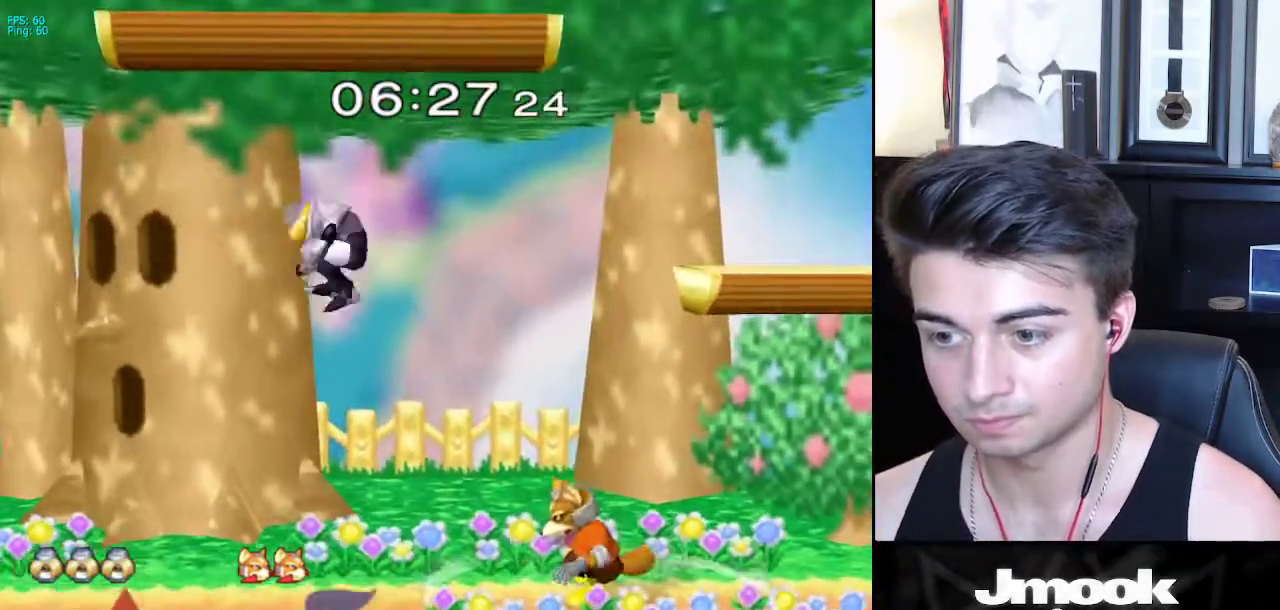
{"buttons": ["B"], "left_stick": "center", "right_stick": "center", "events": [[33, "left_stick", "right"], [233, "left_stick", "up-right"], [383, "left_stick", "center"], [417, "B", "down"]]}
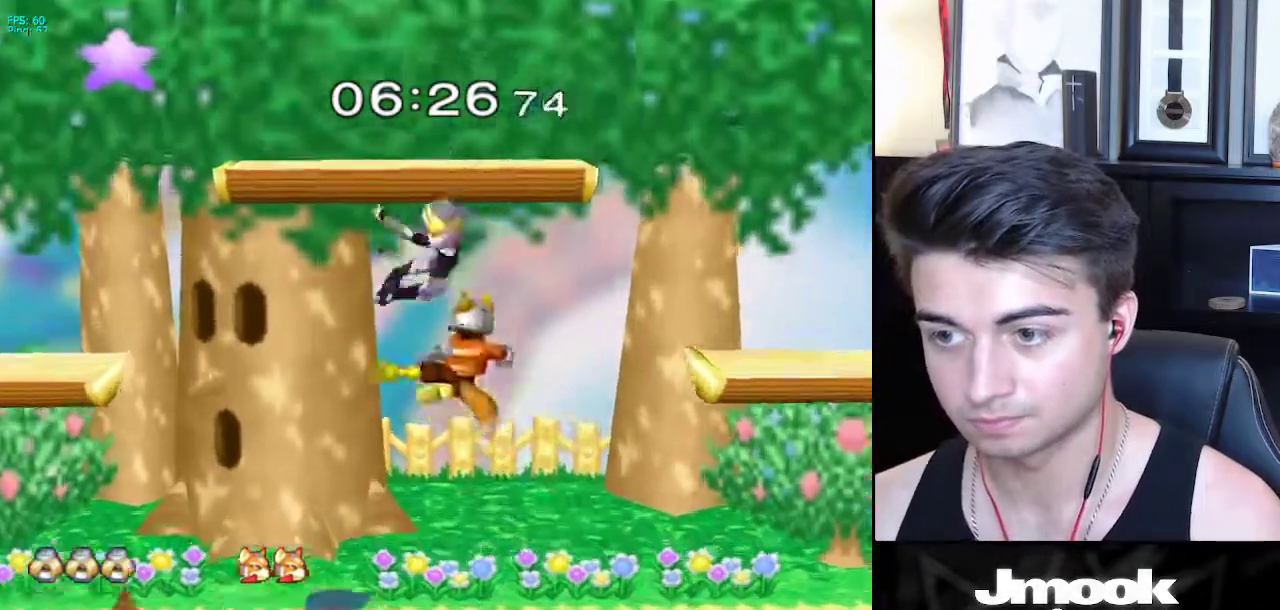
{"buttons": ["R1"], "left_stick": "center", "right_stick": "center", "events": [[67, "B", "up"], [500, "R1", "down"]]}
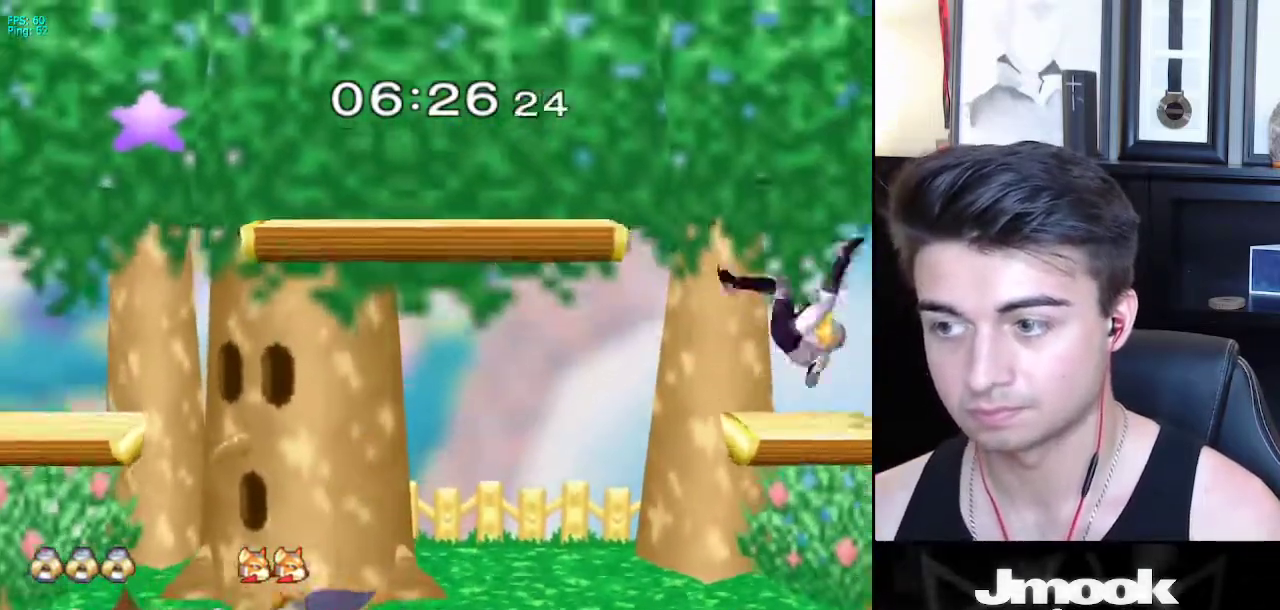
{"buttons": ["L1"], "left_stick": "left", "right_stick": "center", "events": [[83, "R1", "up"], [233, "left_stick", "left"], [283, "L1", "down"]]}
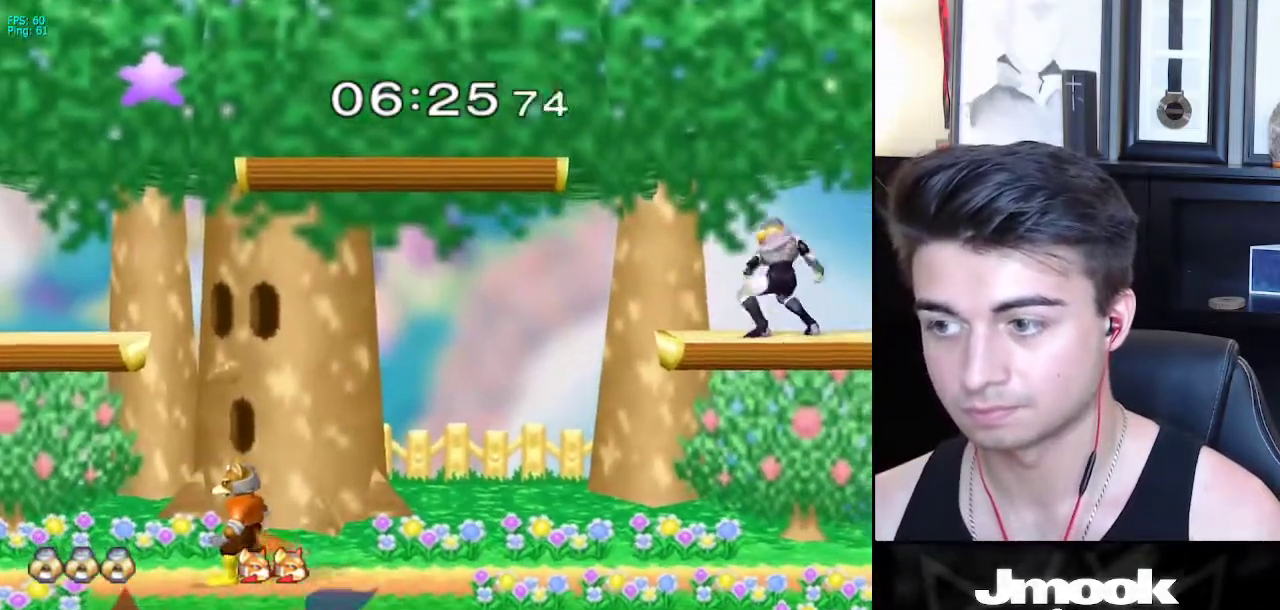
{"buttons": [], "left_stick": "up-right", "right_stick": "center", "events": [[150, "X", "down"], [217, "R1", "down"], [217, "left_stick", "down-right"], [250, "X", "up"], [283, "L1", "up"], [333, "left_stick", "center"], [367, "R1", "up"], [383, "left_stick", "down"], [500, "left_stick", "up-right"]]}
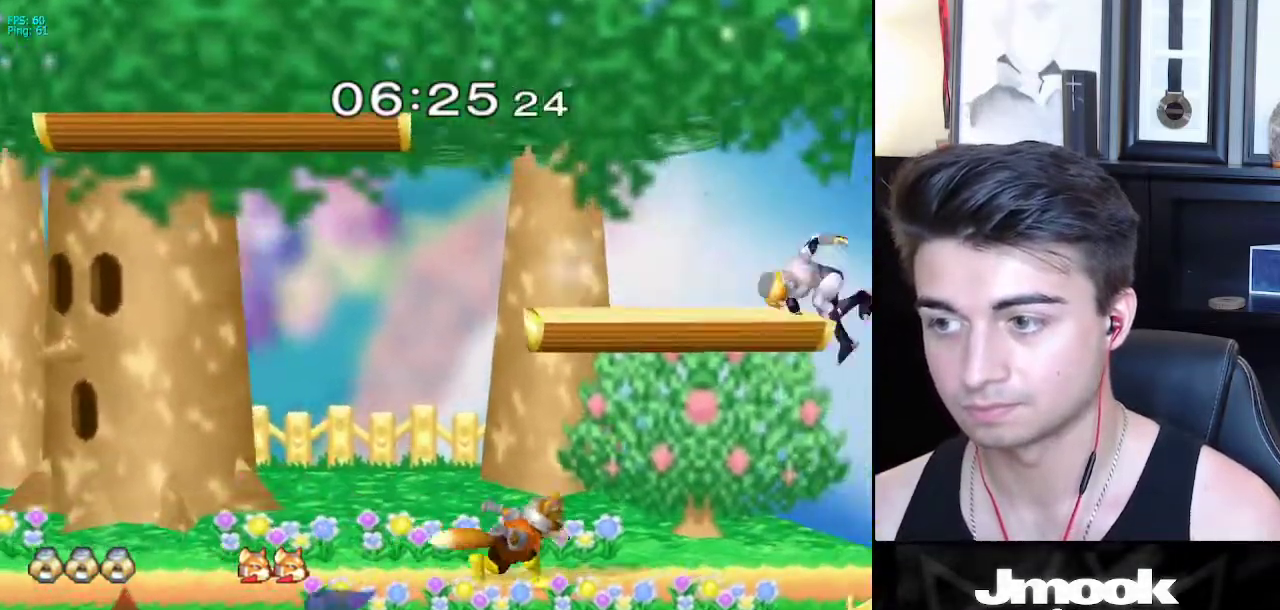
{"buttons": [], "left_stick": "down", "right_stick": "center", "events": [[50, "left_stick", "down-right"], [67, "right_stick", "left"], [133, "right_stick", "center"], [167, "L1", "down"], [167, "left_stick", "center"], [217, "L1", "up"], [367, "left_stick", "down-left"], [450, "left_stick", "down"]]}
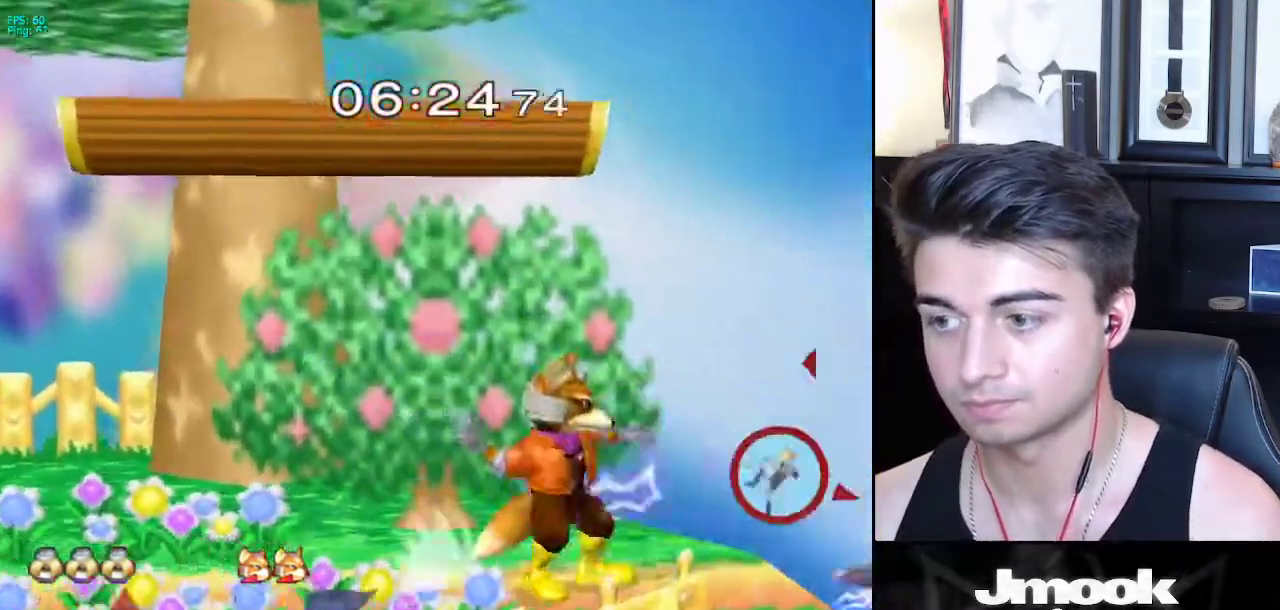
{"buttons": ["X"], "left_stick": "up", "right_stick": "center", "events": [[133, "left_stick", "left"], [317, "left_stick", "center"], [417, "left_stick", "up"], [483, "X", "down"]]}
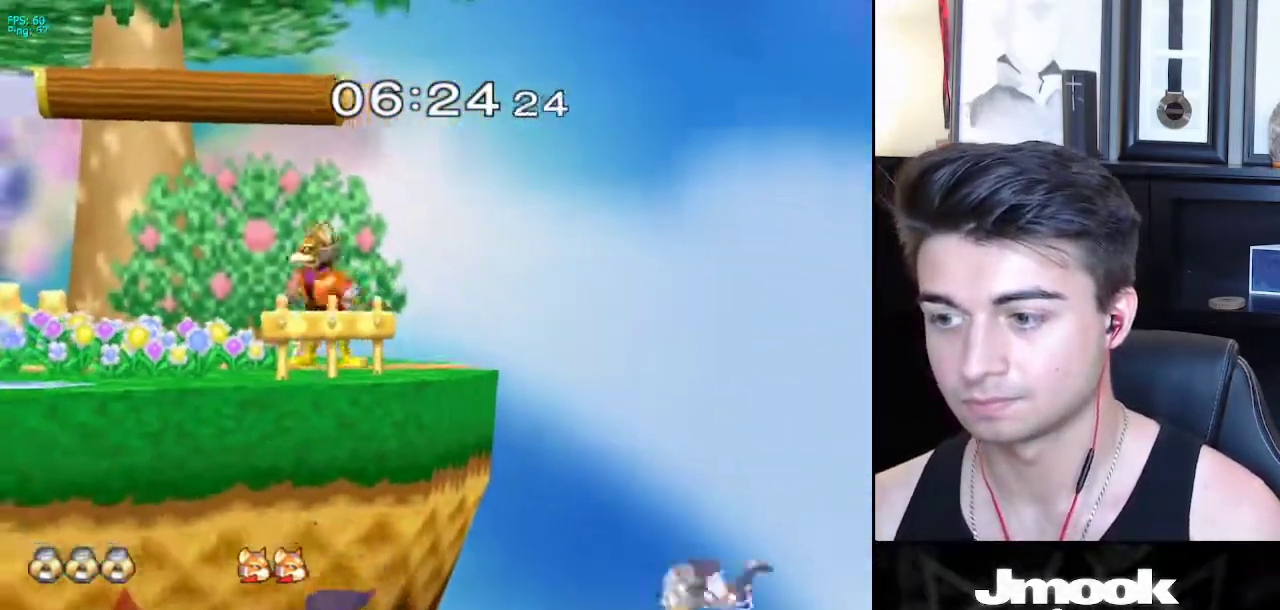
{"buttons": [], "left_stick": "left", "right_stick": "center", "events": [[50, "B", "down"], [150, "B", "up"], [167, "X", "up"], [167, "left_stick", "up-left"], [267, "left_stick", "left"]]}
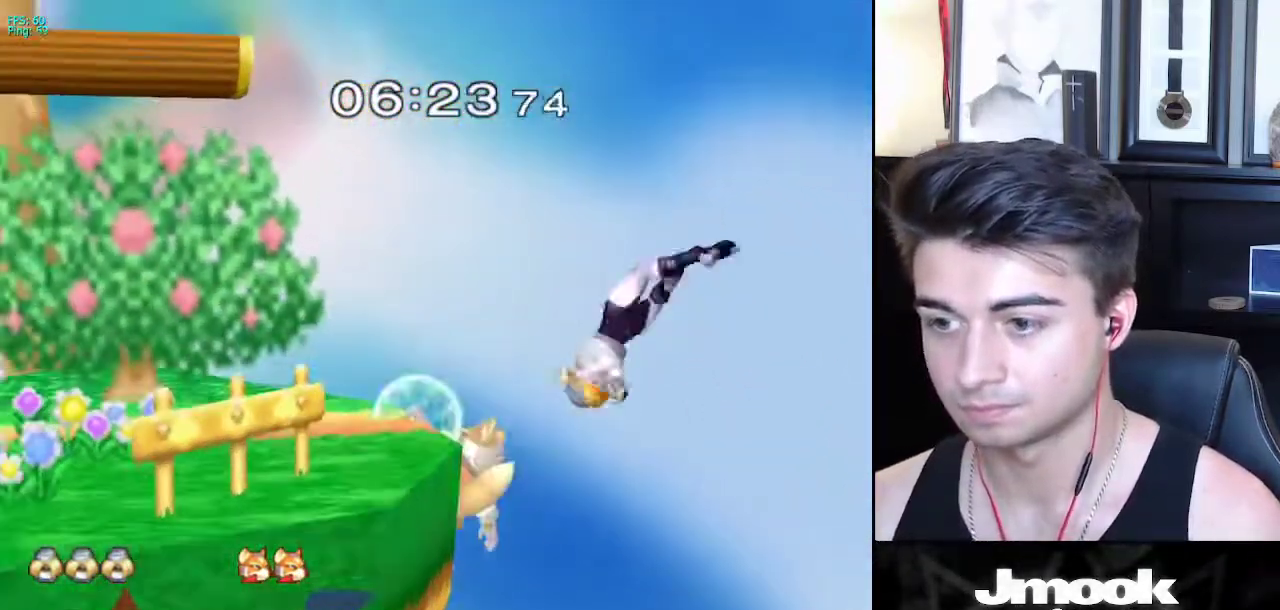
{"buttons": [], "left_stick": "left", "right_stick": "center", "events": []}
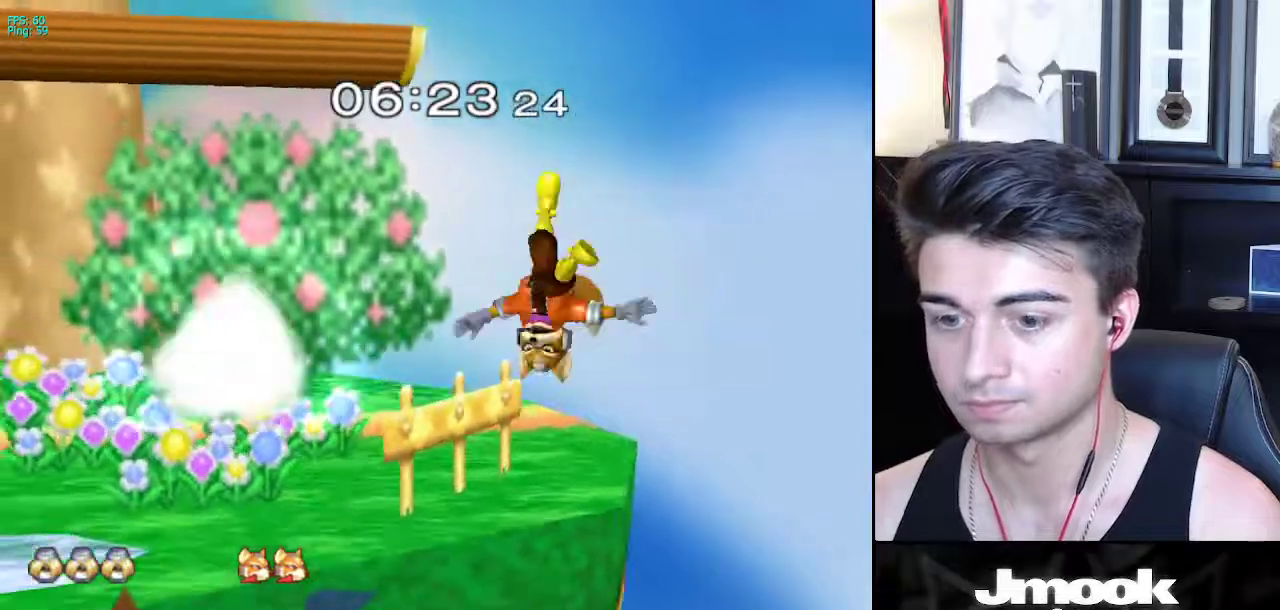
{"buttons": [], "left_stick": "down", "right_stick": "right", "events": [[50, "left_stick", "center"], [167, "left_stick", "down"], [167, "right_stick", "right"]]}
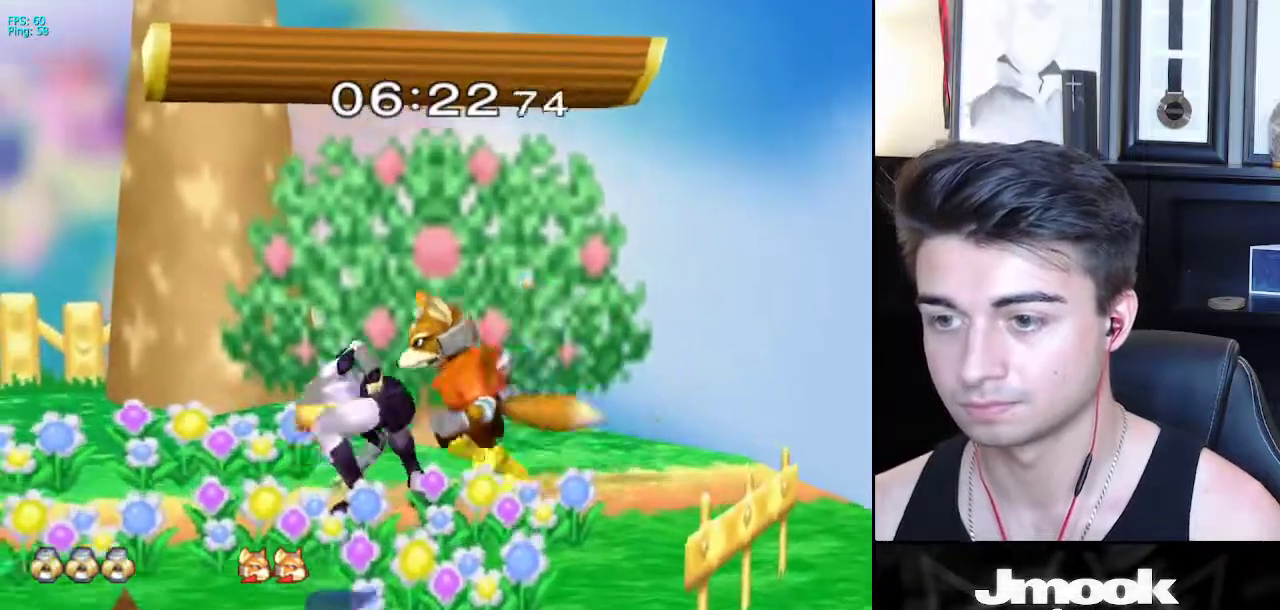
{"buttons": [], "left_stick": "down", "right_stick": "right", "events": [[117, "left_stick", "up-right"], [417, "left_stick", "down-right"], [483, "left_stick", "down"]]}
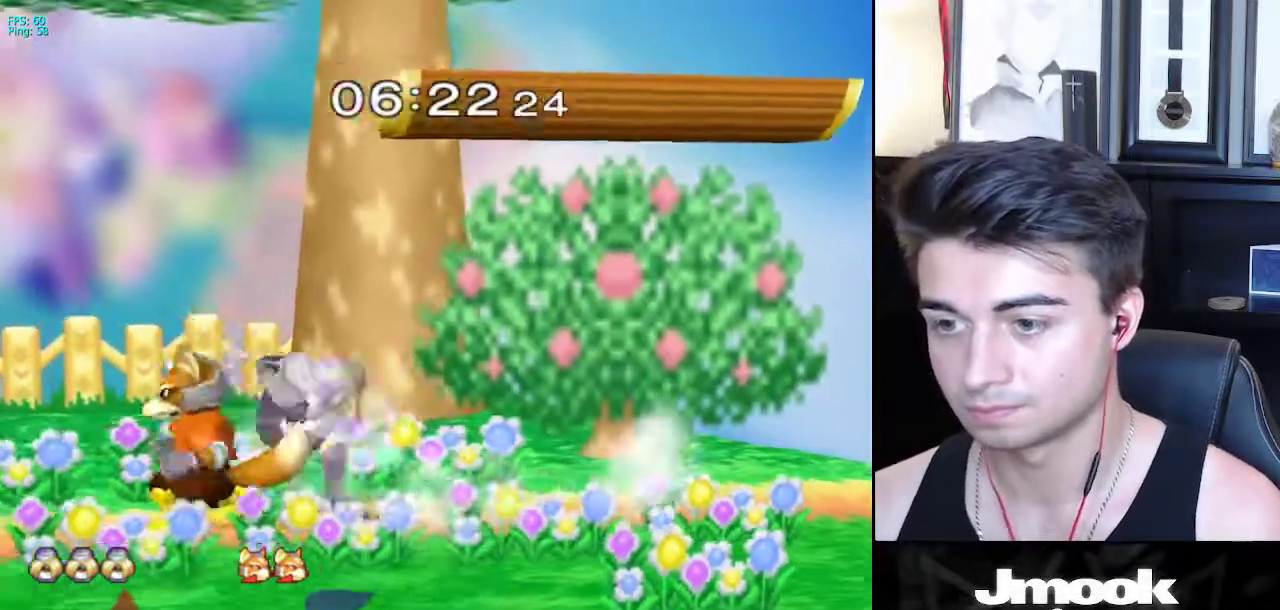
{"buttons": [], "left_stick": "up-right", "right_stick": "center", "events": [[117, "left_stick", "right"], [167, "left_stick", "up-right"], [383, "right_stick", "center"]]}
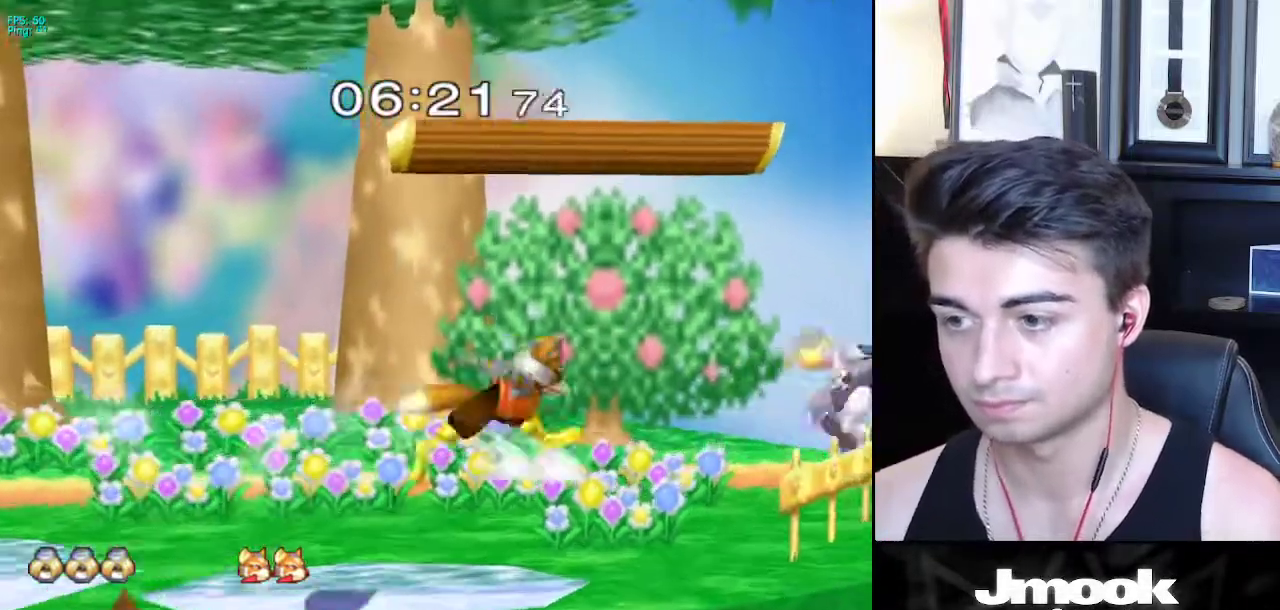
{"buttons": ["L1"], "left_stick": "center", "right_stick": "center", "events": [[17, "left_stick", "right"], [117, "left_stick", "center"], [150, "L1", "down"]]}
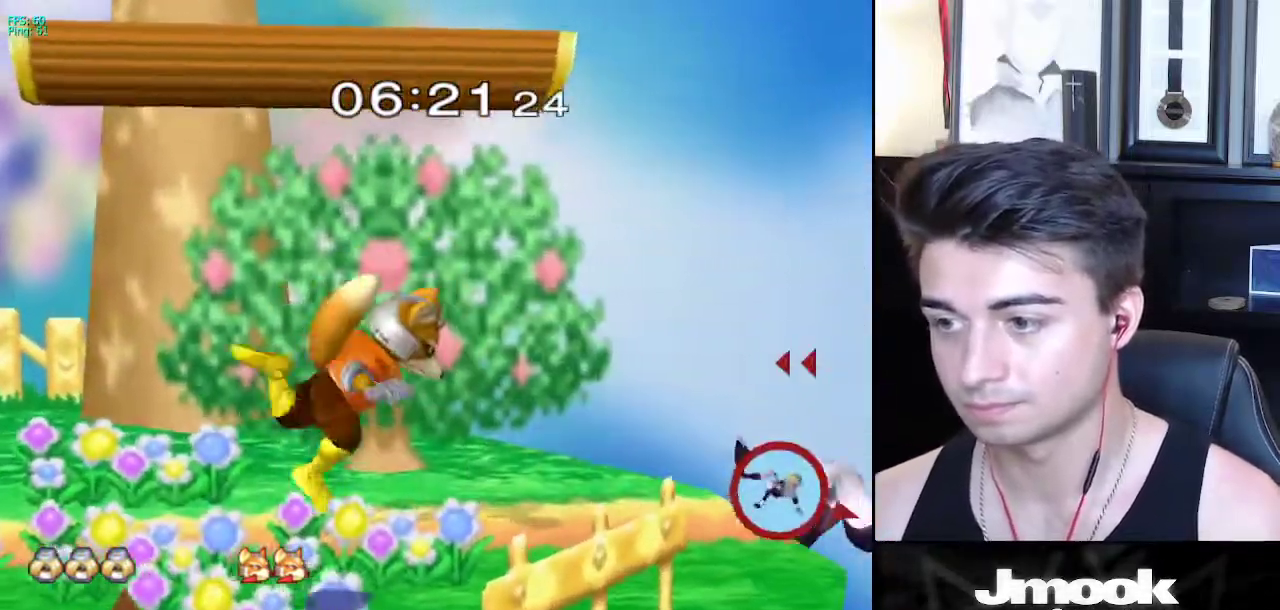
{"buttons": ["B"], "left_stick": "up-right", "right_stick": "center", "events": [[117, "L1", "up"], [267, "left_stick", "down"], [417, "left_stick", "up-right"], [433, "B", "down"]]}
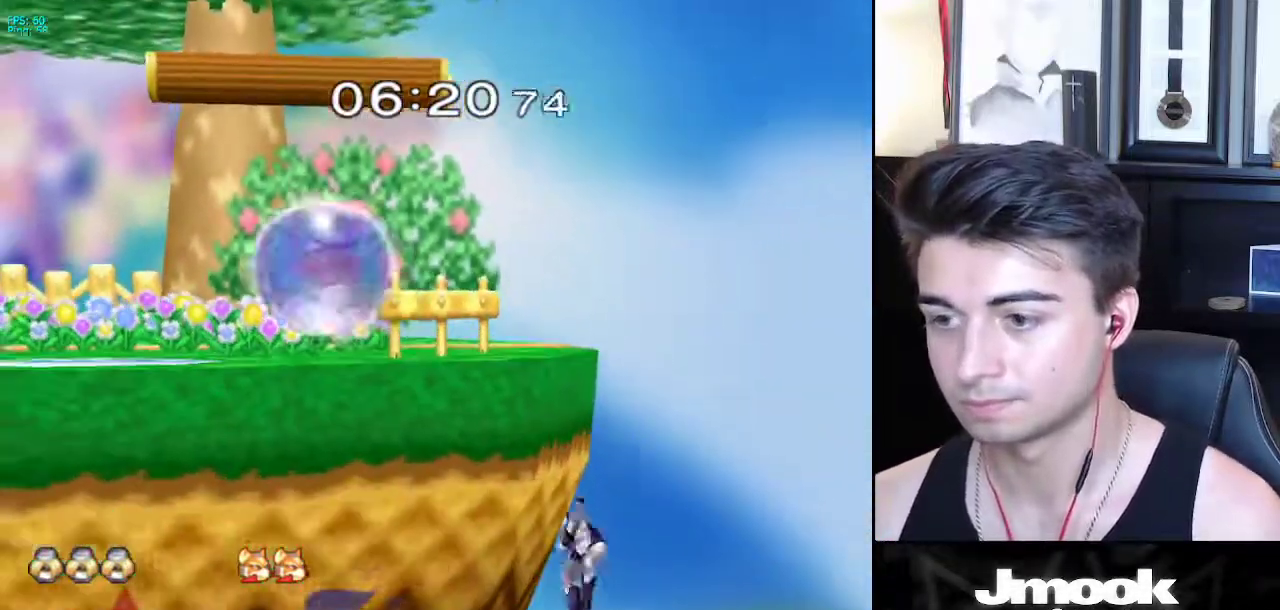
{"buttons": ["X"], "left_stick": "down-left", "right_stick": "center", "events": [[83, "left_stick", "center"], [133, "B", "up"], [383, "left_stick", "down-left"], [417, "X", "down"]]}
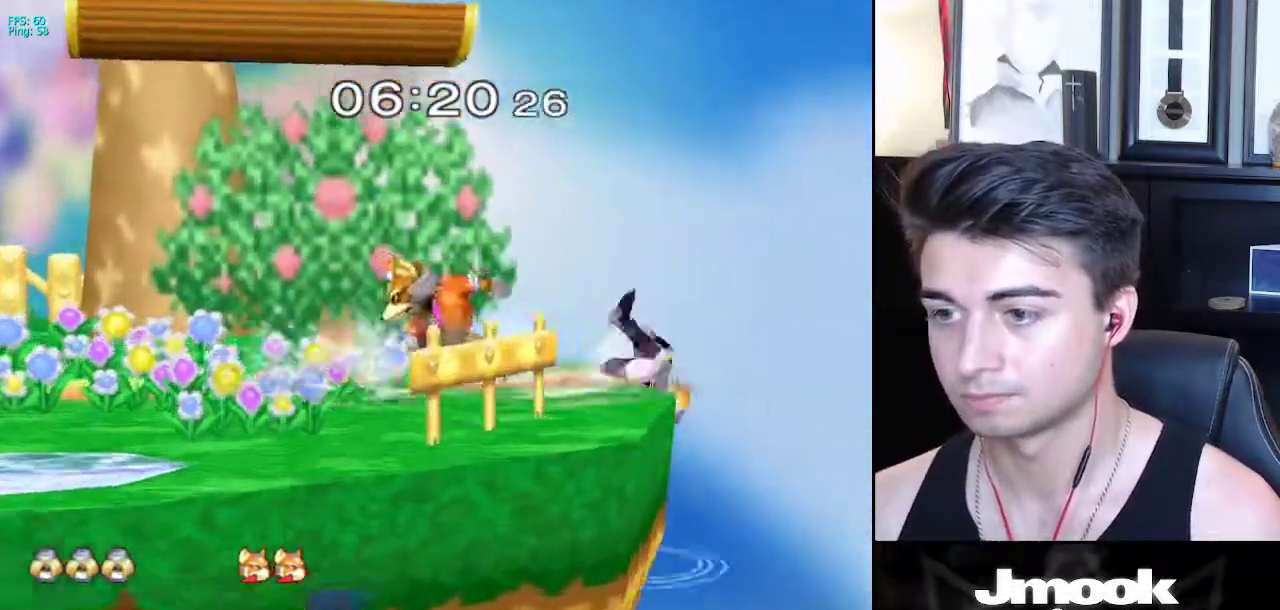
{"buttons": [], "left_stick": "up", "right_stick": "center", "events": [[33, "R1", "down"], [83, "X", "up"], [167, "R1", "up"], [183, "left_stick", "up"], [233, "L1", "down"], [250, "A", "down"], [317, "L1", "up"], [350, "A", "up"]]}
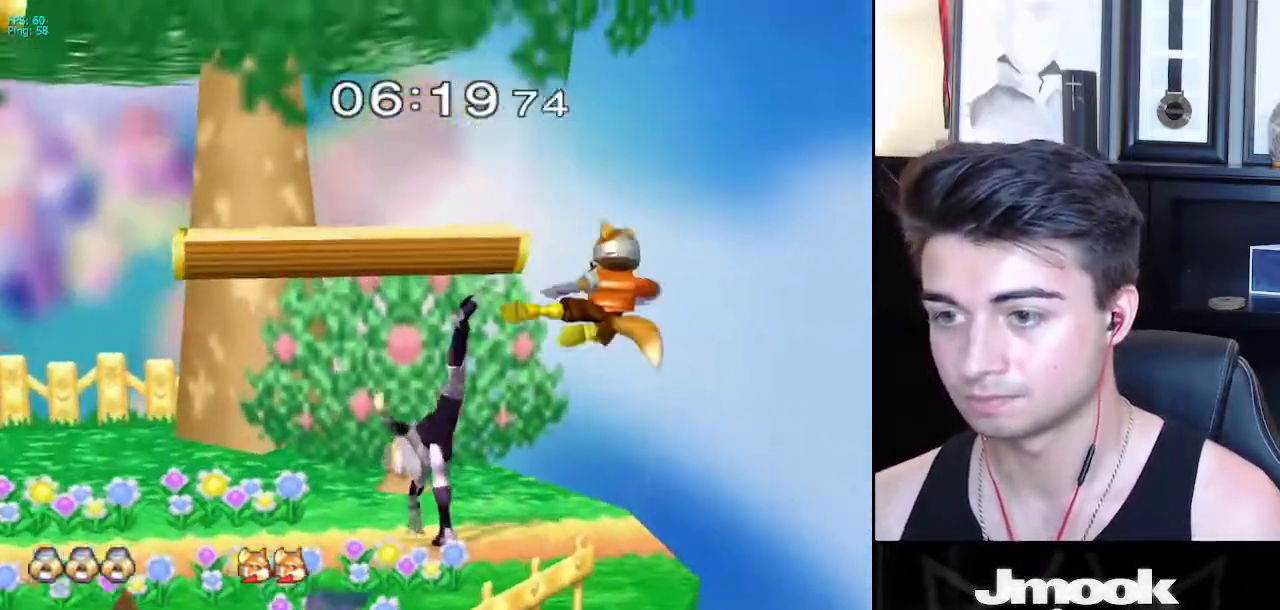
{"buttons": [], "left_stick": "center", "right_stick": "center", "events": [[100, "left_stick", "up-right"], [217, "left_stick", "right"], [217, "right_stick", "down"], [317, "right_stick", "center"], [367, "left_stick", "center"], [400, "right_stick", "down-left"], [500, "right_stick", "center"]]}
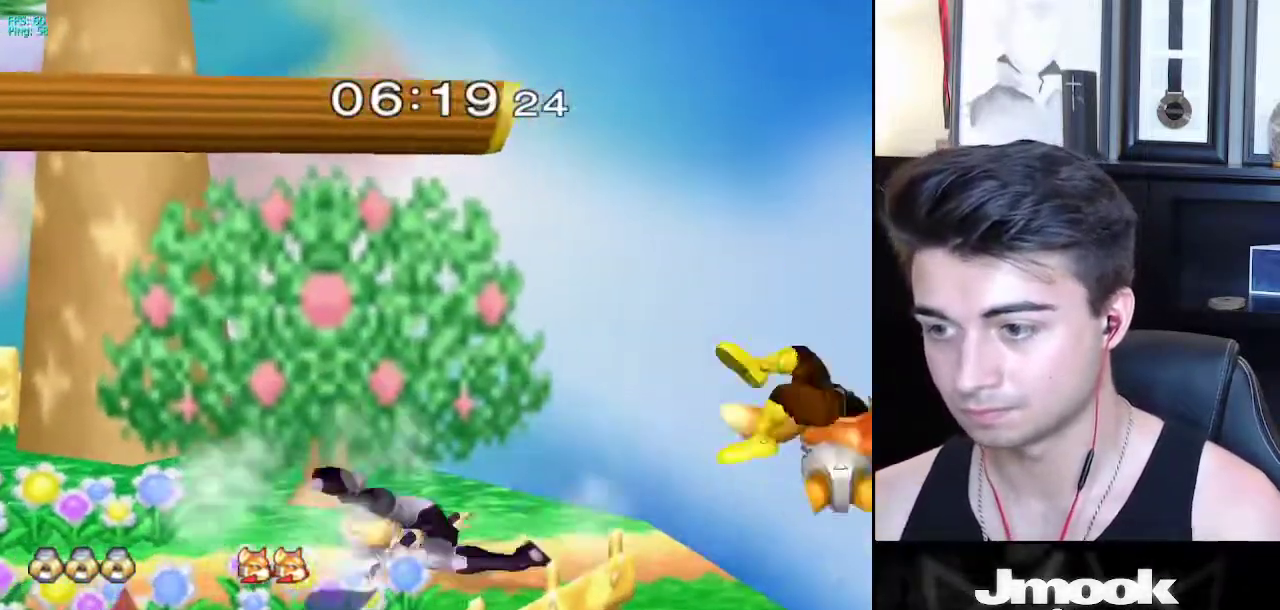
{"buttons": [], "left_stick": "center", "right_stick": "center", "events": []}
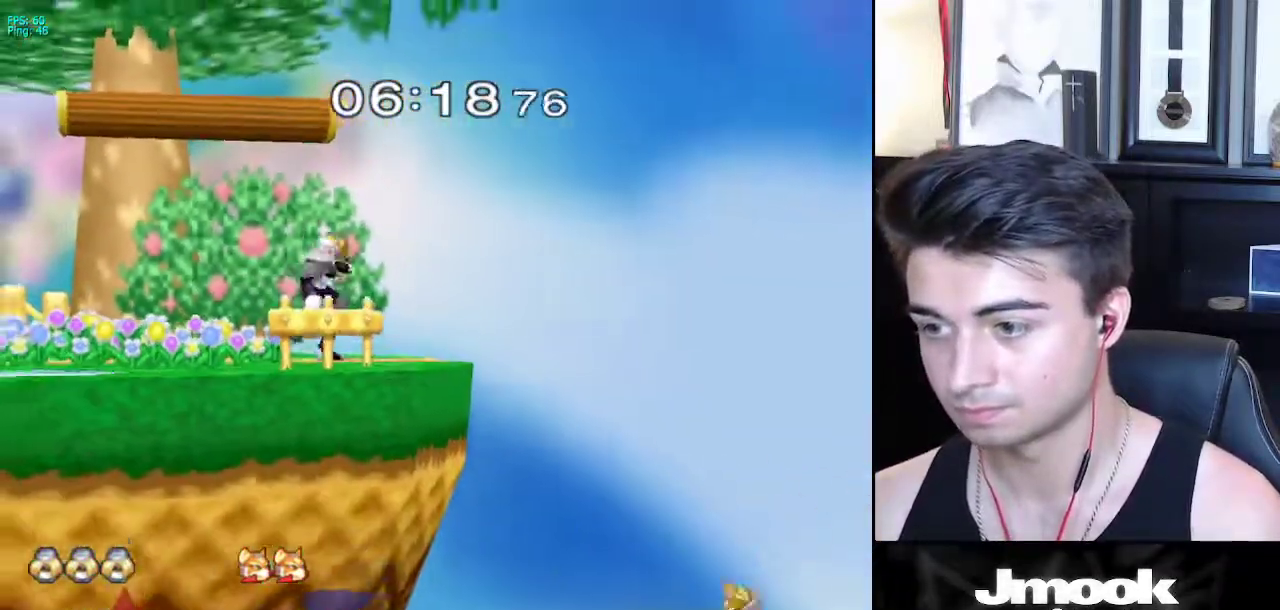
{"buttons": [], "left_stick": "down-right", "right_stick": "center", "events": [[50, "left_stick", "left"], [200, "X", "down"], [200, "left_stick", "down-right"], [250, "R1", "down"], [283, "X", "up"], [383, "left_stick", "center"], [400, "R1", "up"], [450, "left_stick", "down-right"]]}
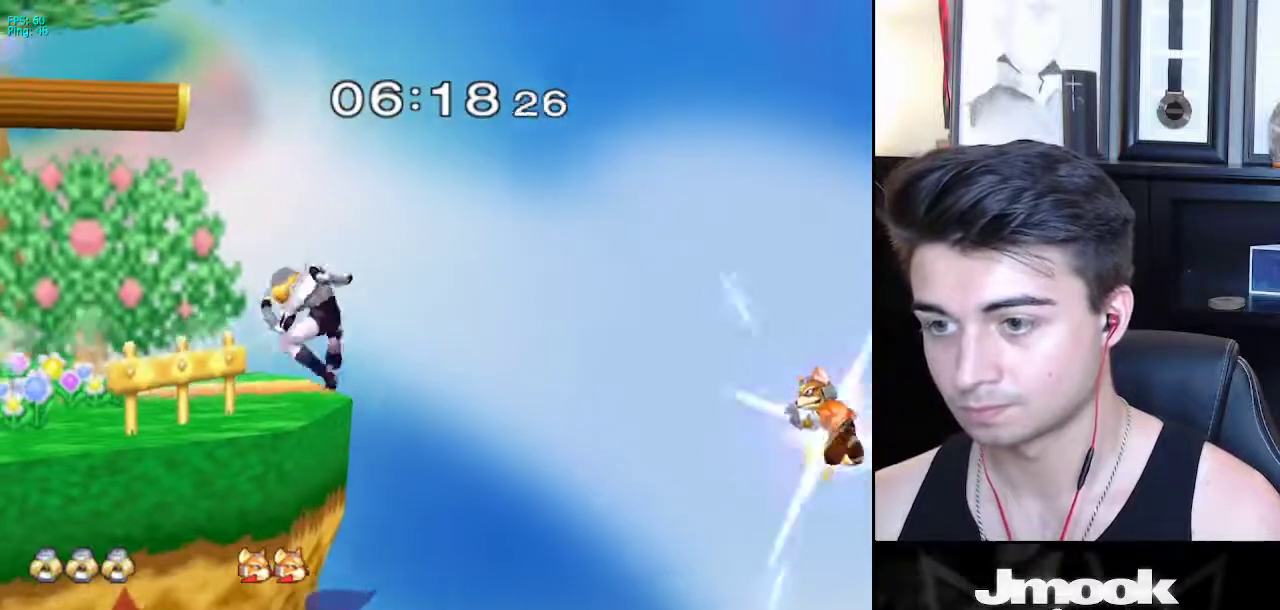
{"buttons": [], "left_stick": "center", "right_stick": "center", "events": [[83, "left_stick", "center"]]}
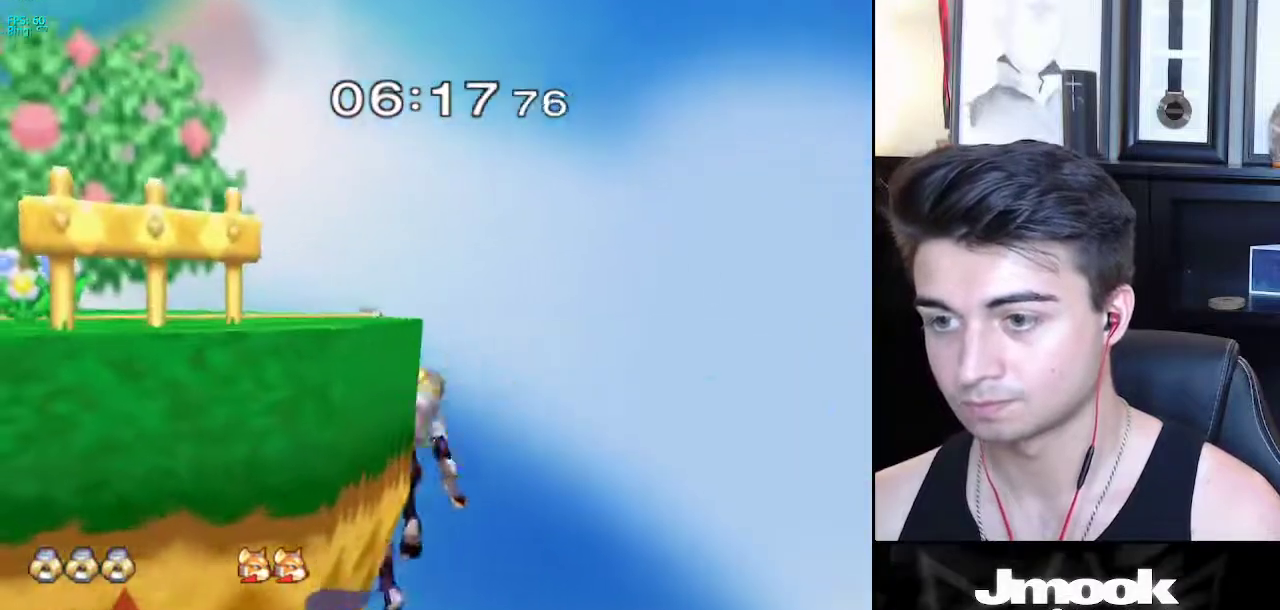
{"buttons": [], "left_stick": "center", "right_stick": "center", "events": [[250, "left_stick", "down"], [300, "X", "down"], [317, "left_stick", "left"], [383, "X", "up"], [483, "left_stick", "center"]]}
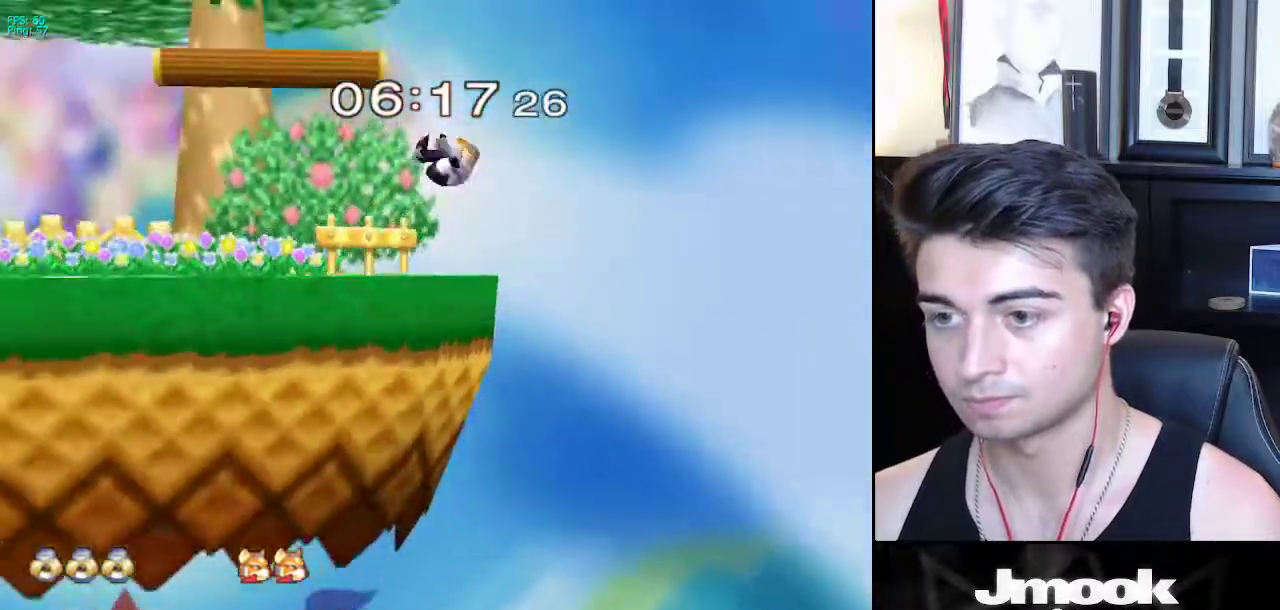
{"buttons": ["B"], "left_stick": "center", "right_stick": "center", "events": [[67, "B", "down"]]}
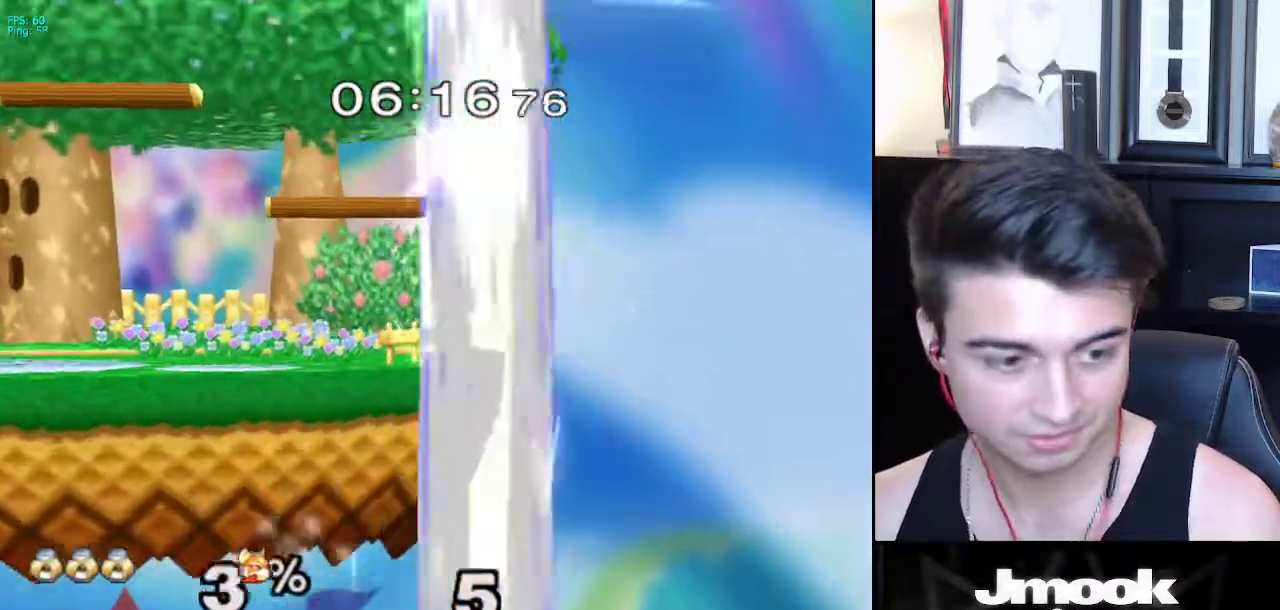
{"buttons": ["B"], "left_stick": "center", "right_stick": "center", "events": []}
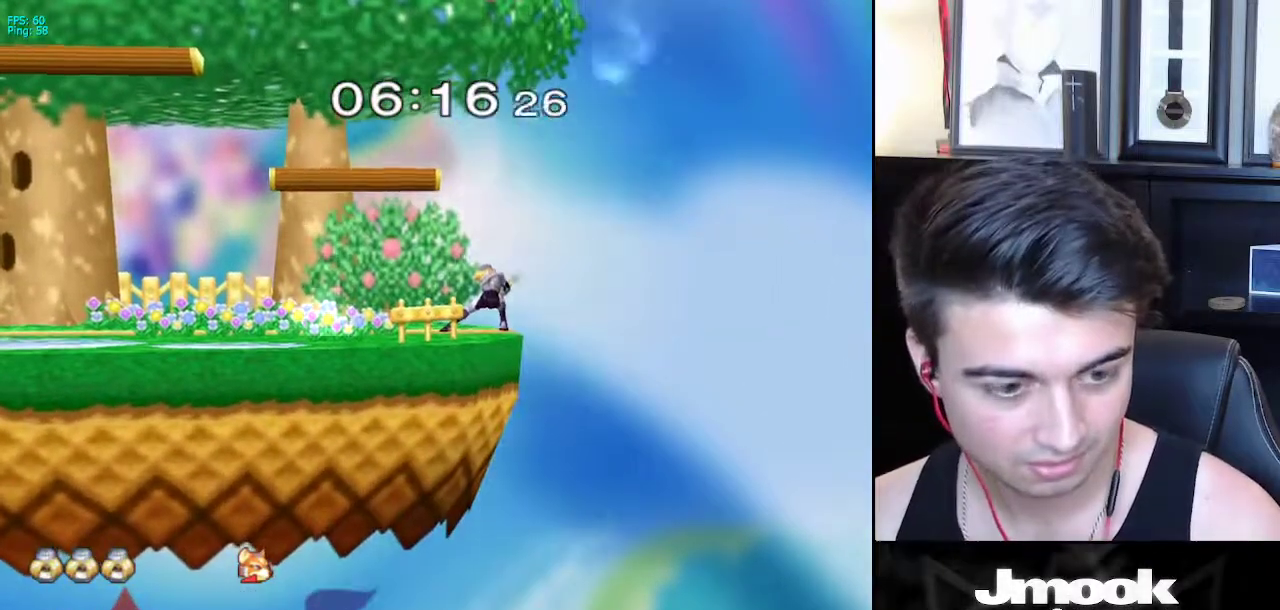
{"buttons": ["B"], "left_stick": "center", "right_stick": "center", "events": []}
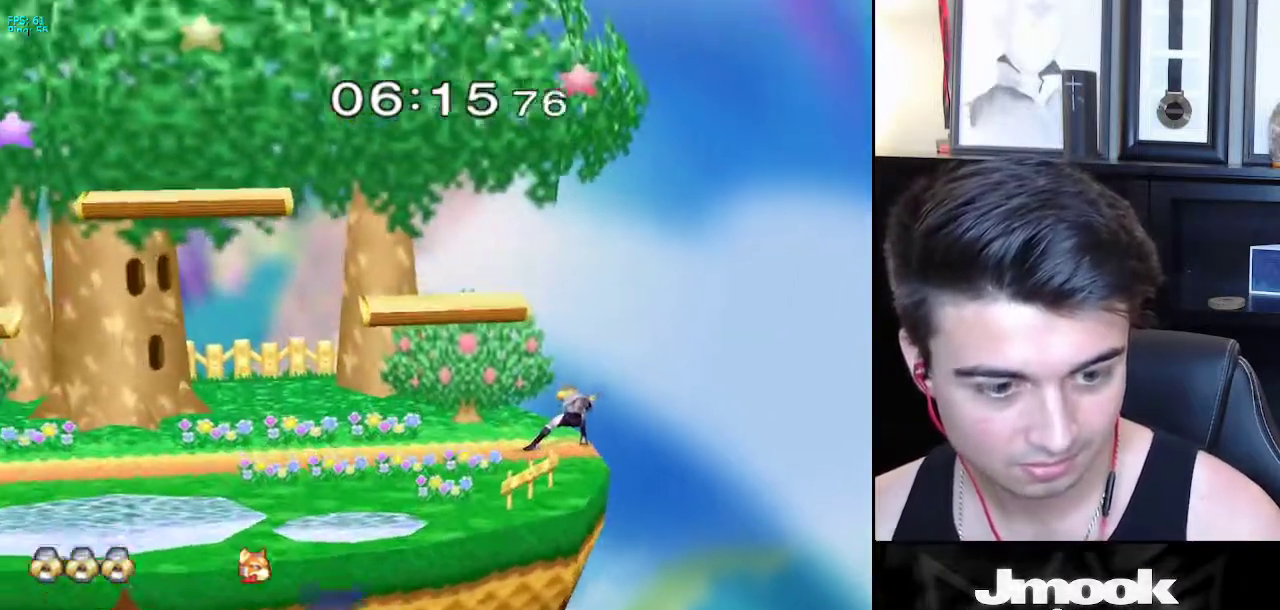
{"buttons": ["X"], "left_stick": "down-left", "right_stick": "center", "events": [[267, "Z", "down"], [333, "B", "up"], [350, "Z", "up"], [417, "left_stick", "left"], [483, "X", "down"], [500, "left_stick", "down-left"]]}